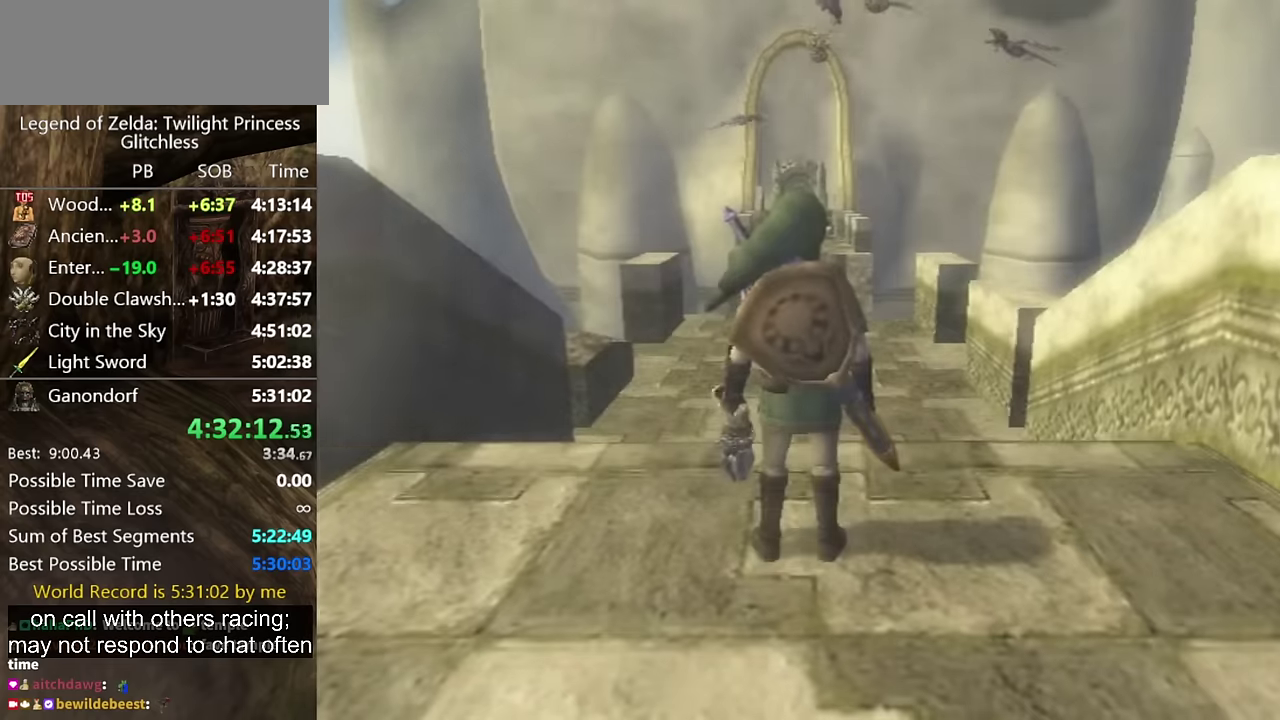
Gameplay with a controller (Nintendo layout); each line is a JSON object with the inputs held at the frame after it. "events" lists button and stick changes between this image and that frame as [ms after this image, input, new state], when the widget could be followed in between. Not read: L2 L3 R3.
{"buttons": [], "left_stick": "left", "right_stick": "right"}
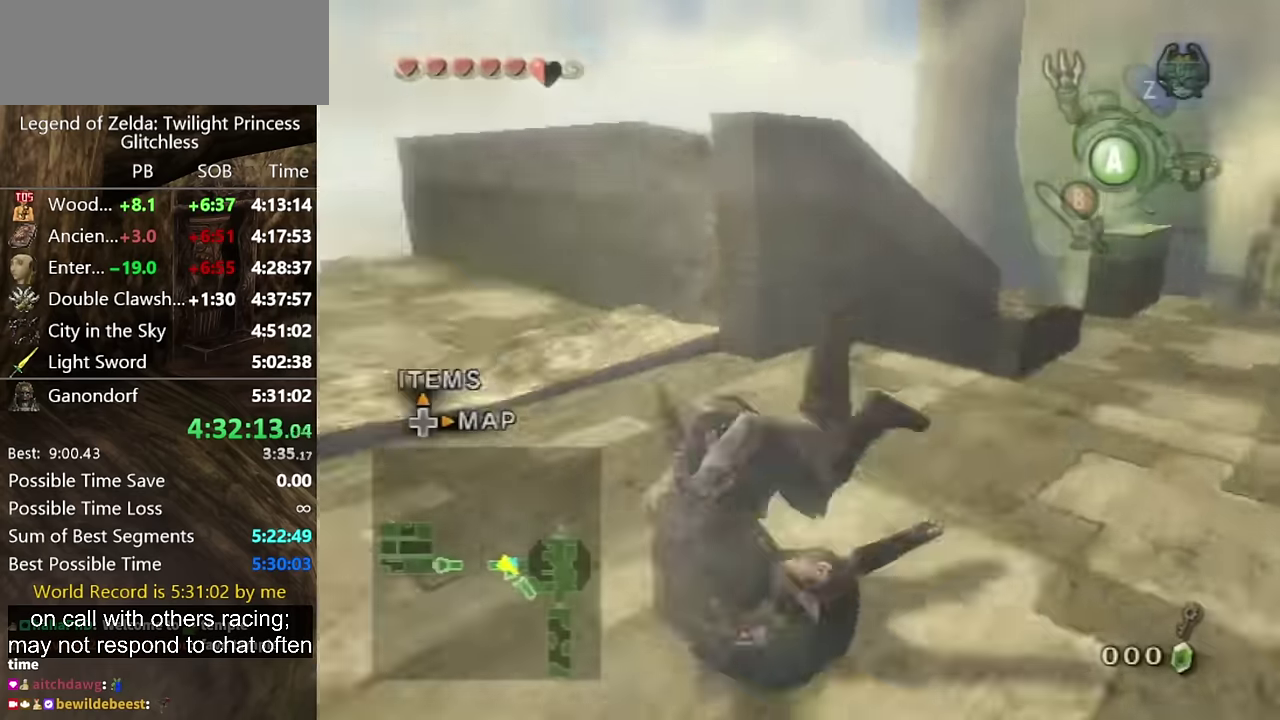
{"buttons": [], "left_stick": "up-right", "right_stick": "center"}
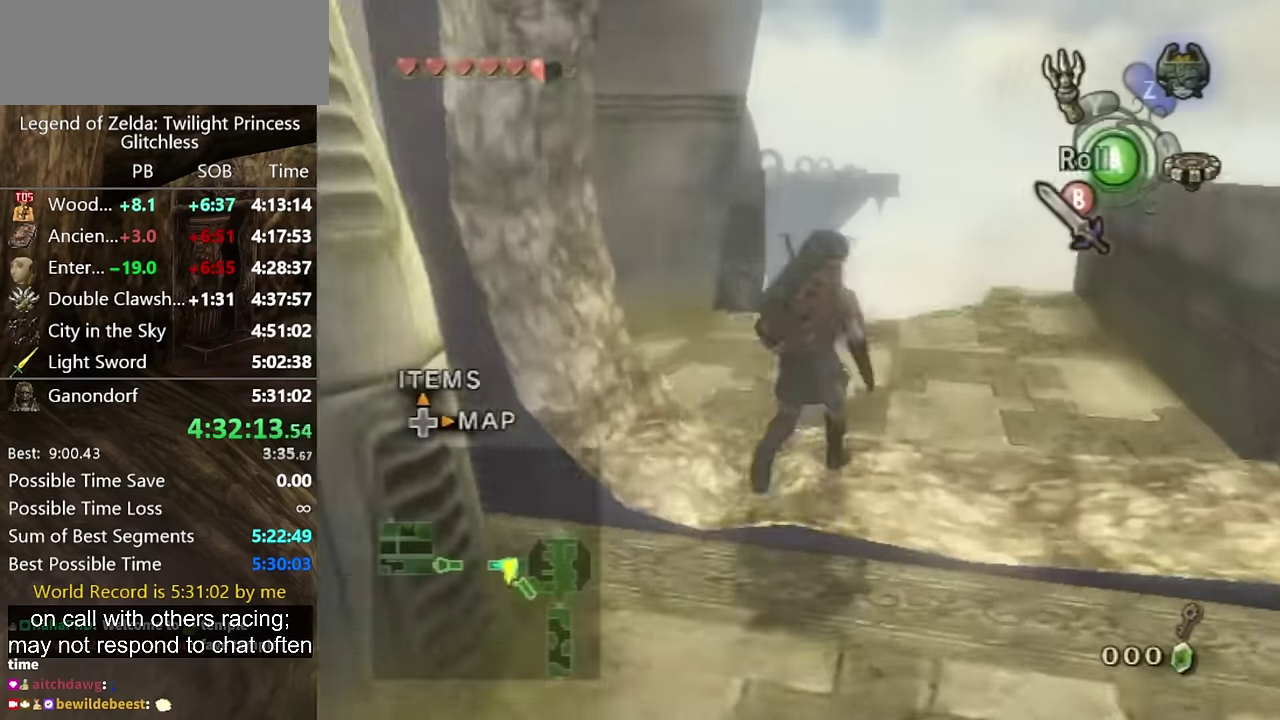
{"buttons": [], "left_stick": "up", "right_stick": "center", "events": [[167, "left_stick", "up"]]}
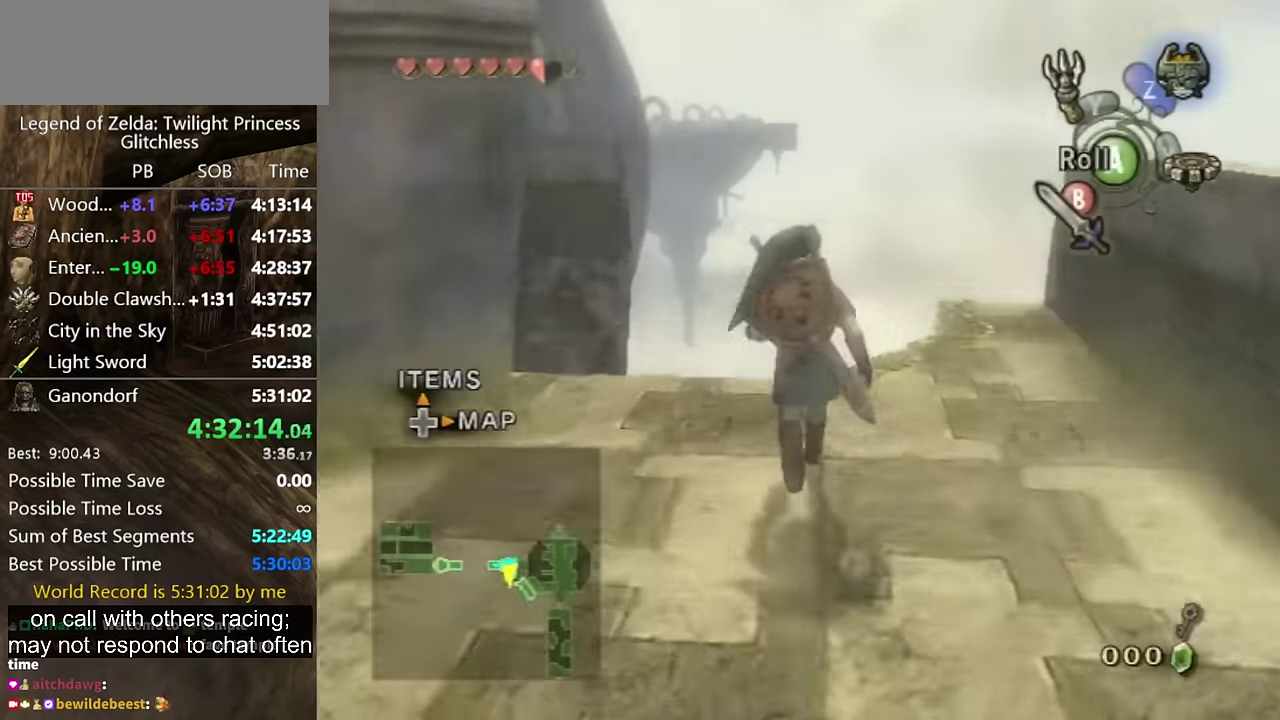
{"buttons": [], "left_stick": "down-left", "right_stick": "center", "events": [[200, "left_stick", "left"], [267, "right_stick", "up"], [300, "left_stick", "center"], [333, "right_stick", "center"], [500, "left_stick", "down-left"]]}
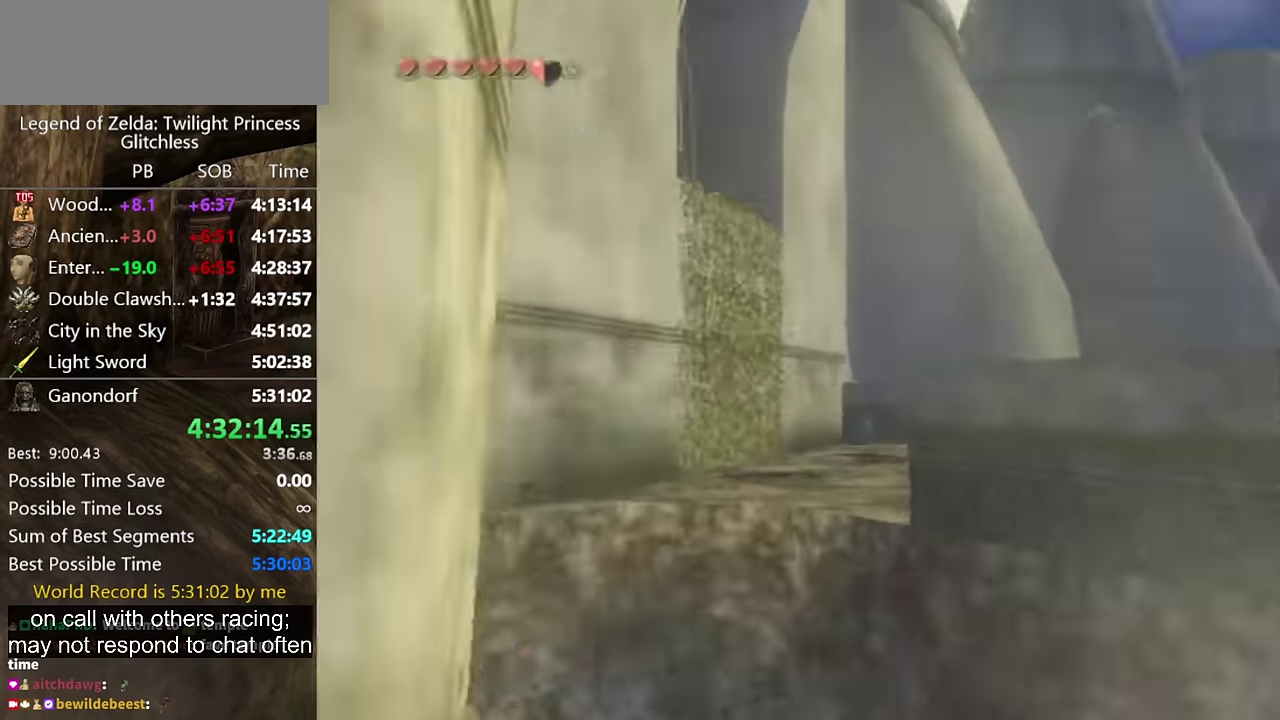
{"buttons": ["Y"], "left_stick": "center", "right_stick": "center", "events": [[200, "Y", "down"], [233, "left_stick", "center"]]}
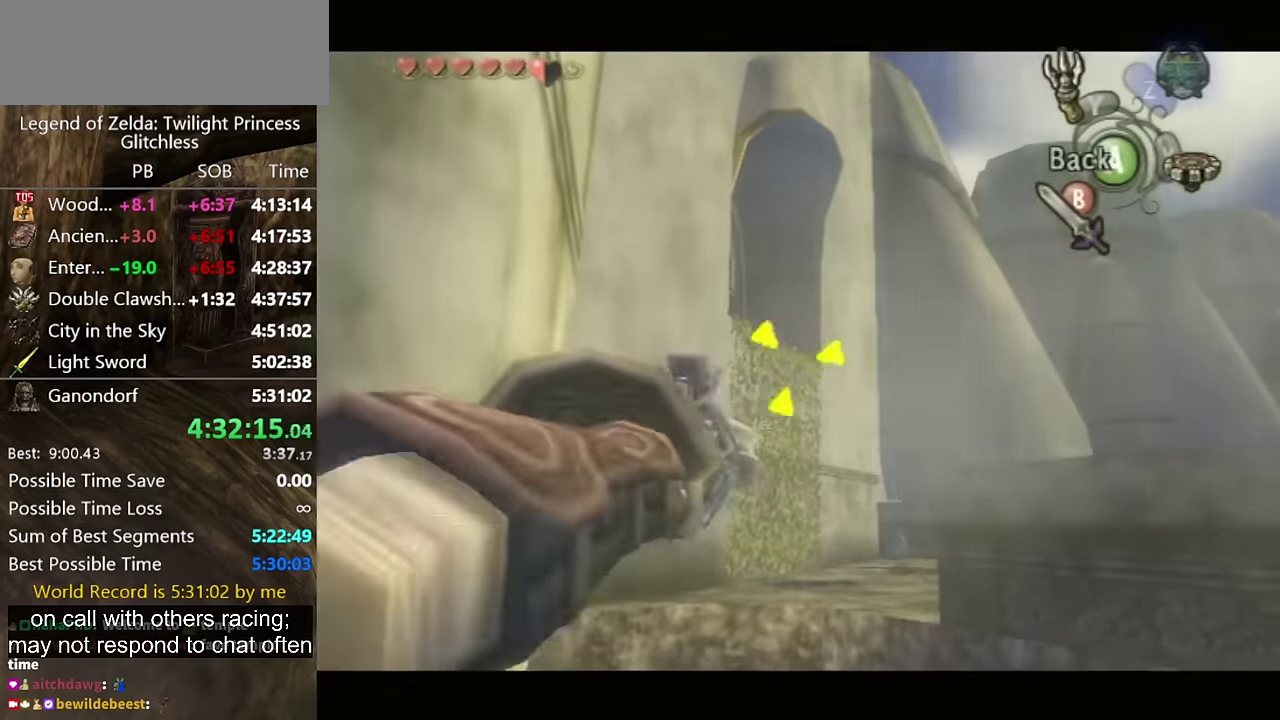
{"buttons": [], "left_stick": "center", "right_stick": "center", "events": [[100, "Y", "up"]]}
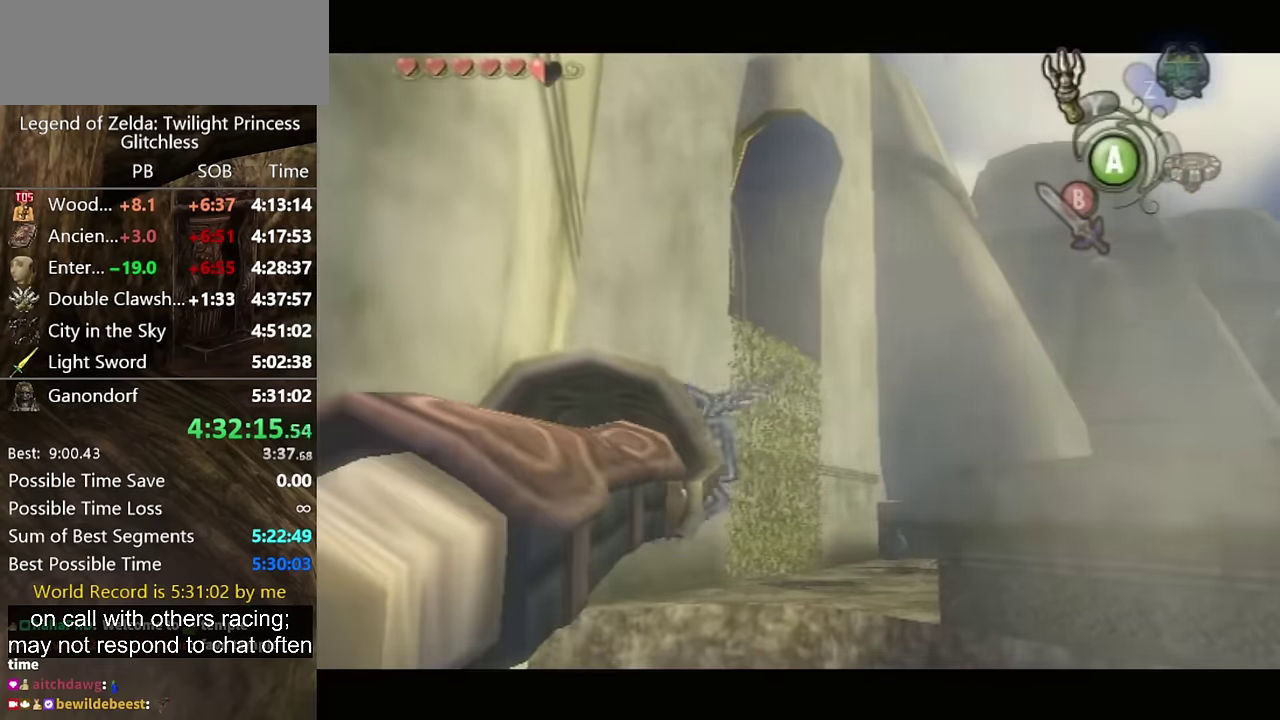
{"buttons": [], "left_stick": "center", "right_stick": "center"}
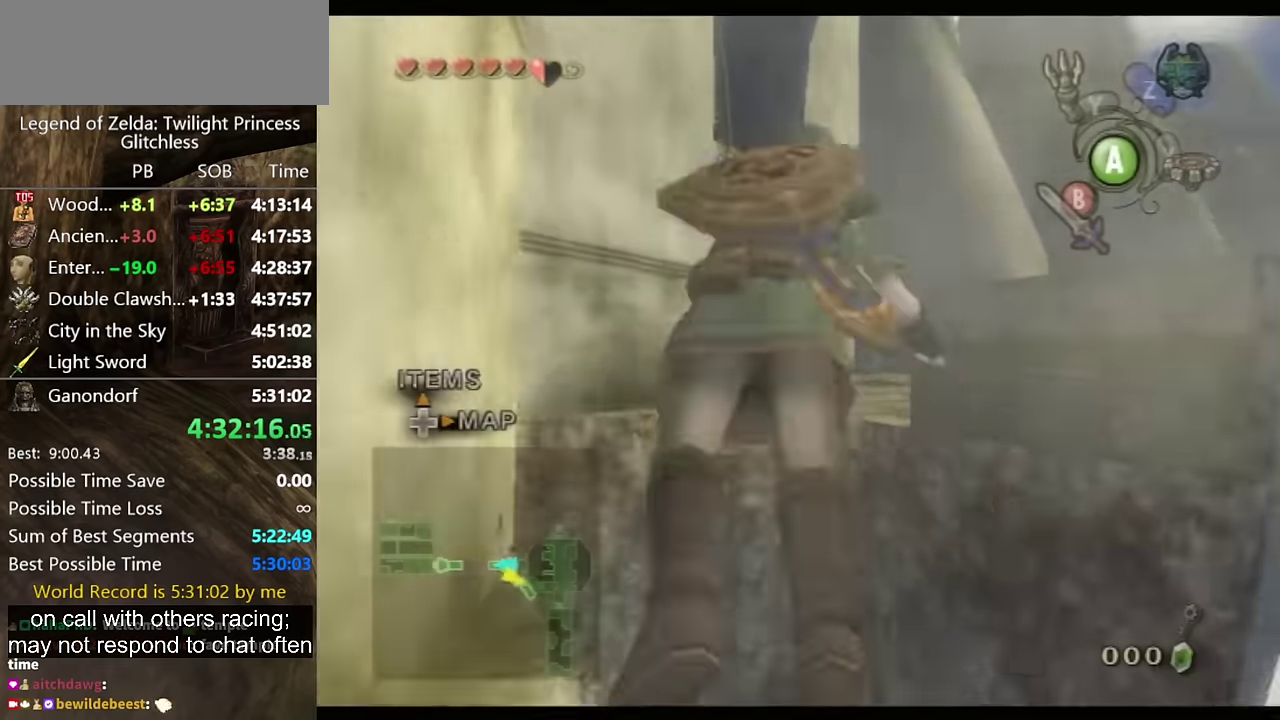
{"buttons": [], "left_stick": "center", "right_stick": "center"}
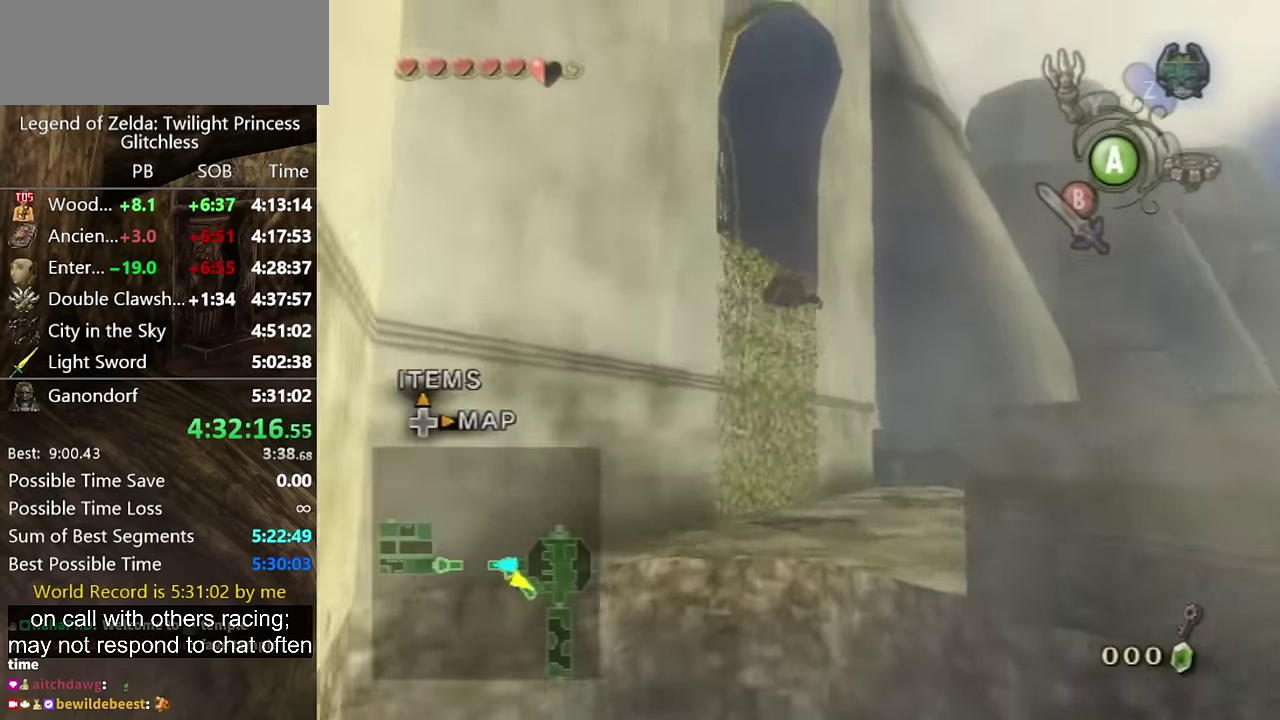
{"buttons": ["L1"], "left_stick": "center", "right_stick": "center", "events": [[67, "L1", "down"]]}
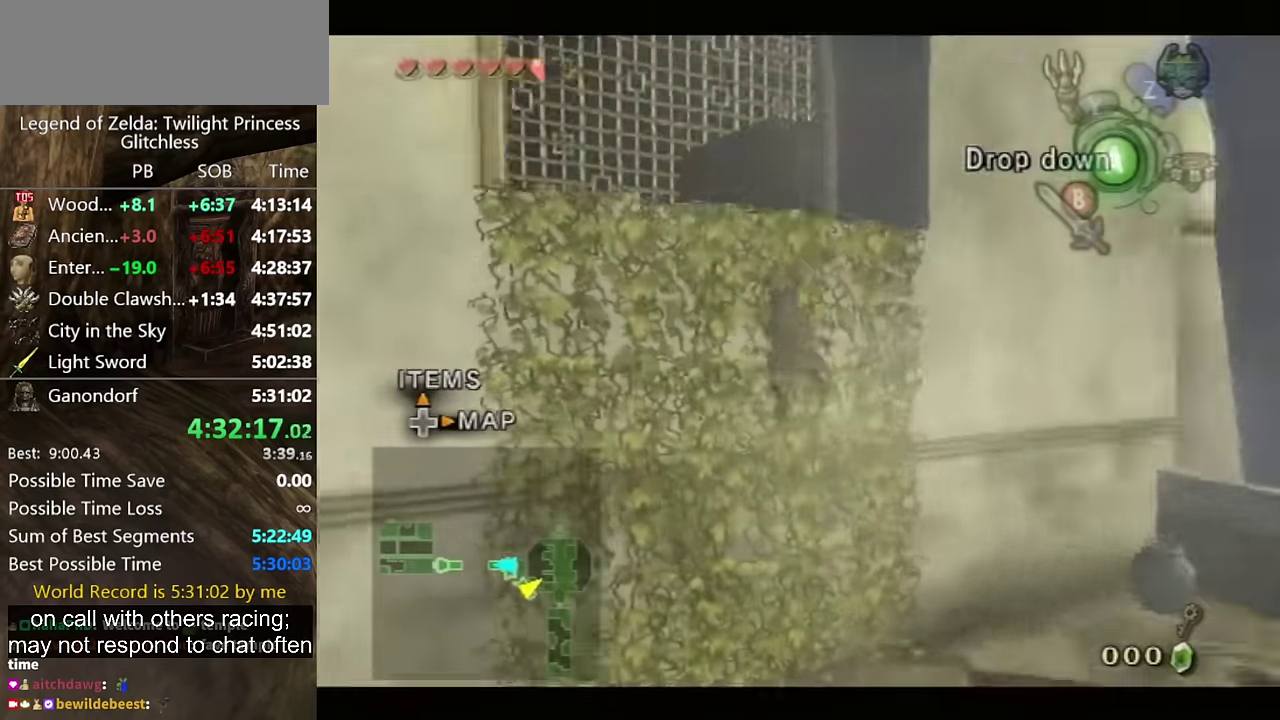
{"buttons": [], "left_stick": "center", "right_stick": "center", "events": [[233, "L1", "up"]]}
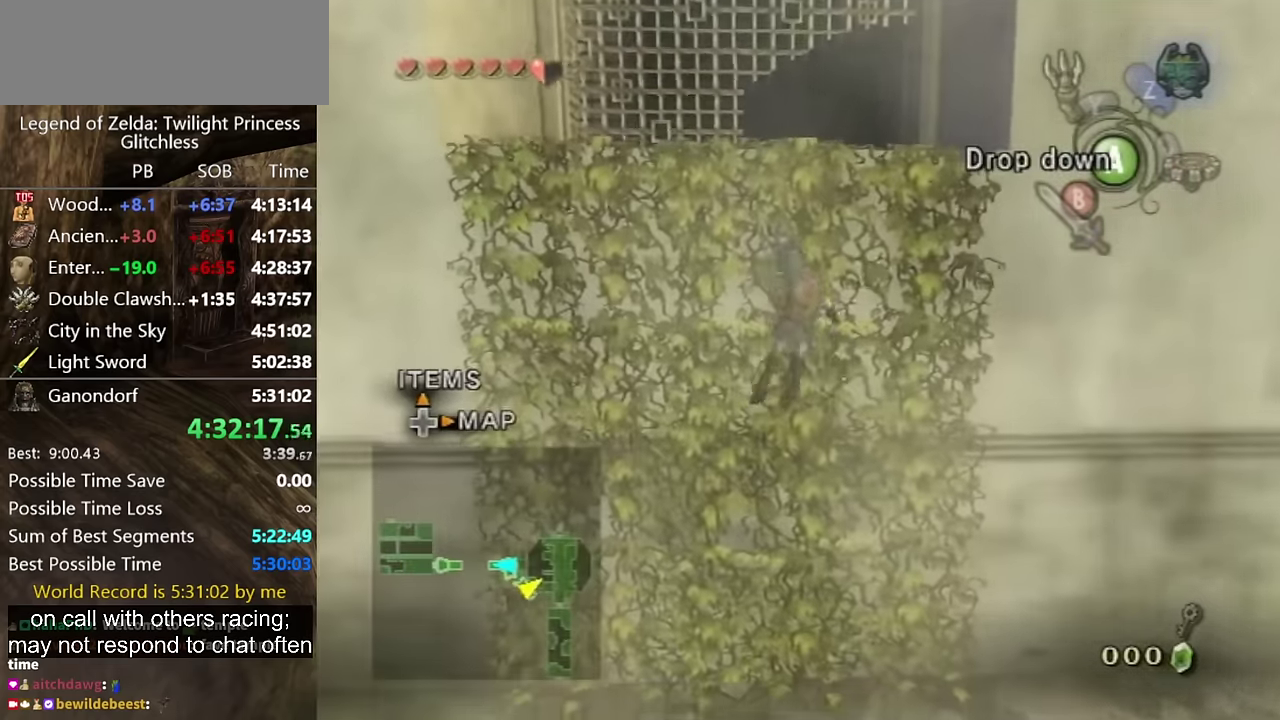
{"buttons": [], "left_stick": "up", "right_stick": "center", "events": [[467, "left_stick", "up"]]}
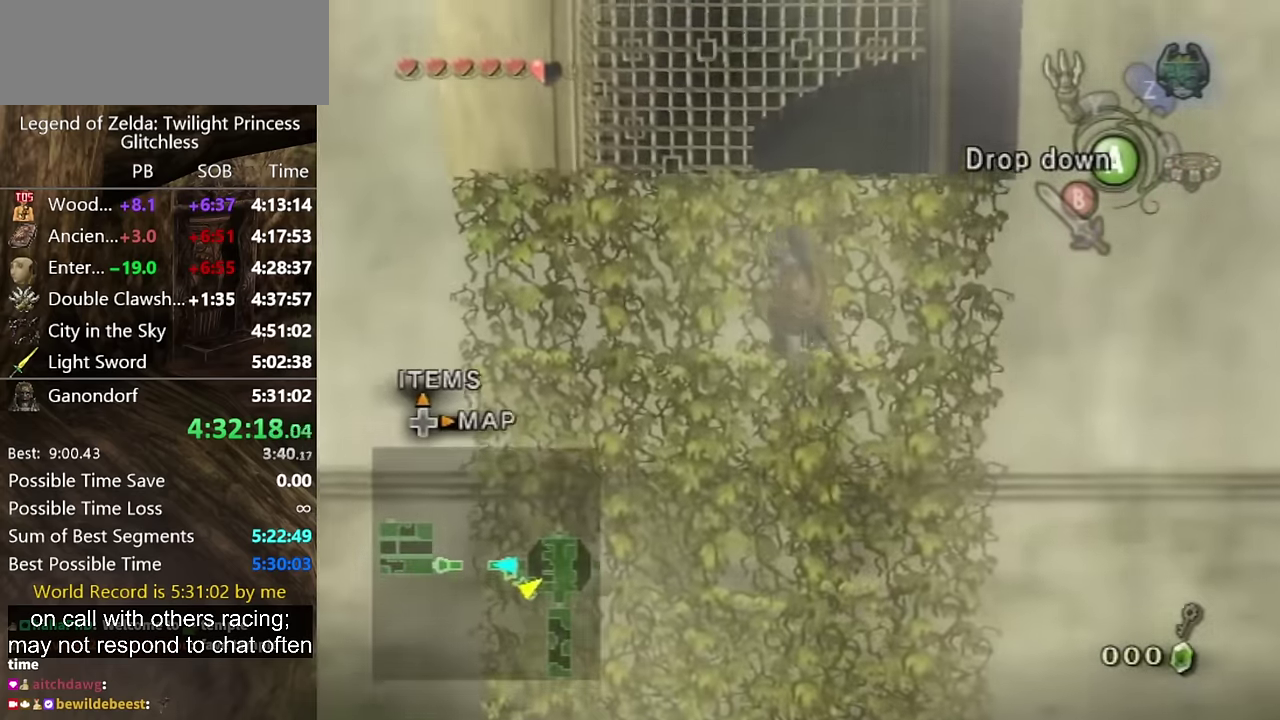
{"buttons": [], "left_stick": "up", "right_stick": "center"}
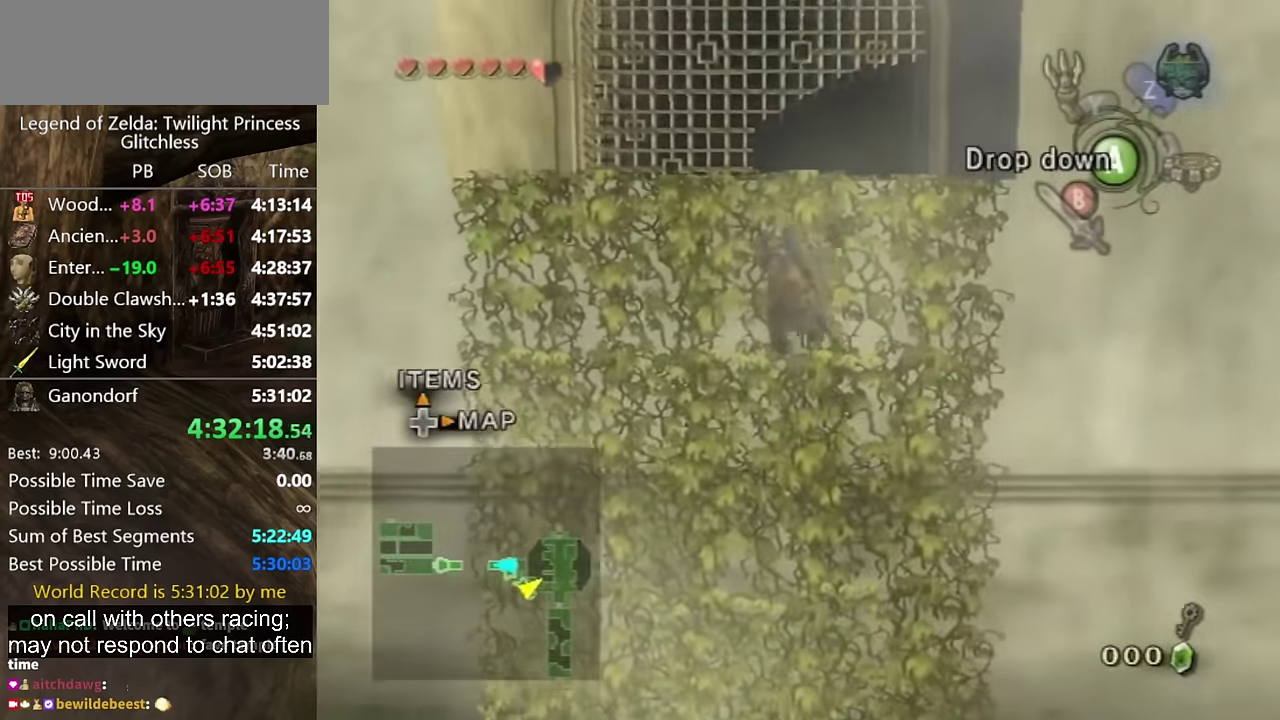
{"buttons": [], "left_stick": "up", "right_stick": "center"}
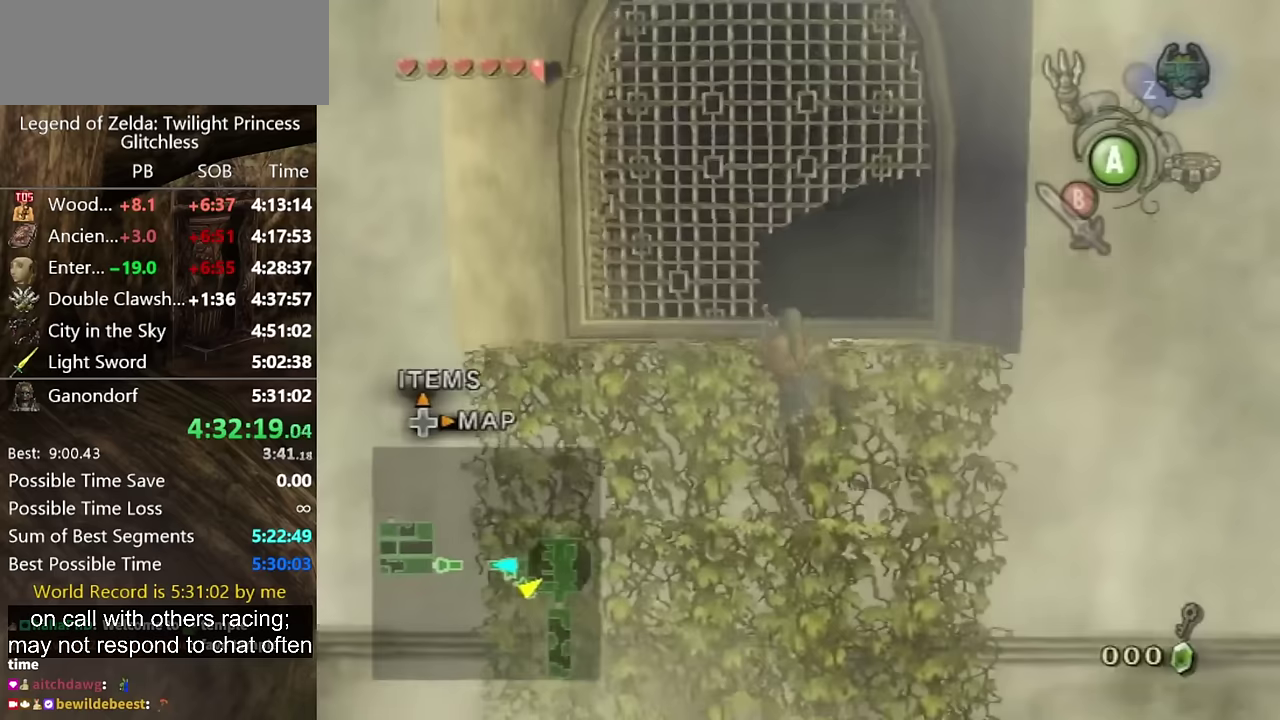
{"buttons": [], "left_stick": "up", "right_stick": "center", "events": [[300, "left_stick", "center"], [500, "left_stick", "up"]]}
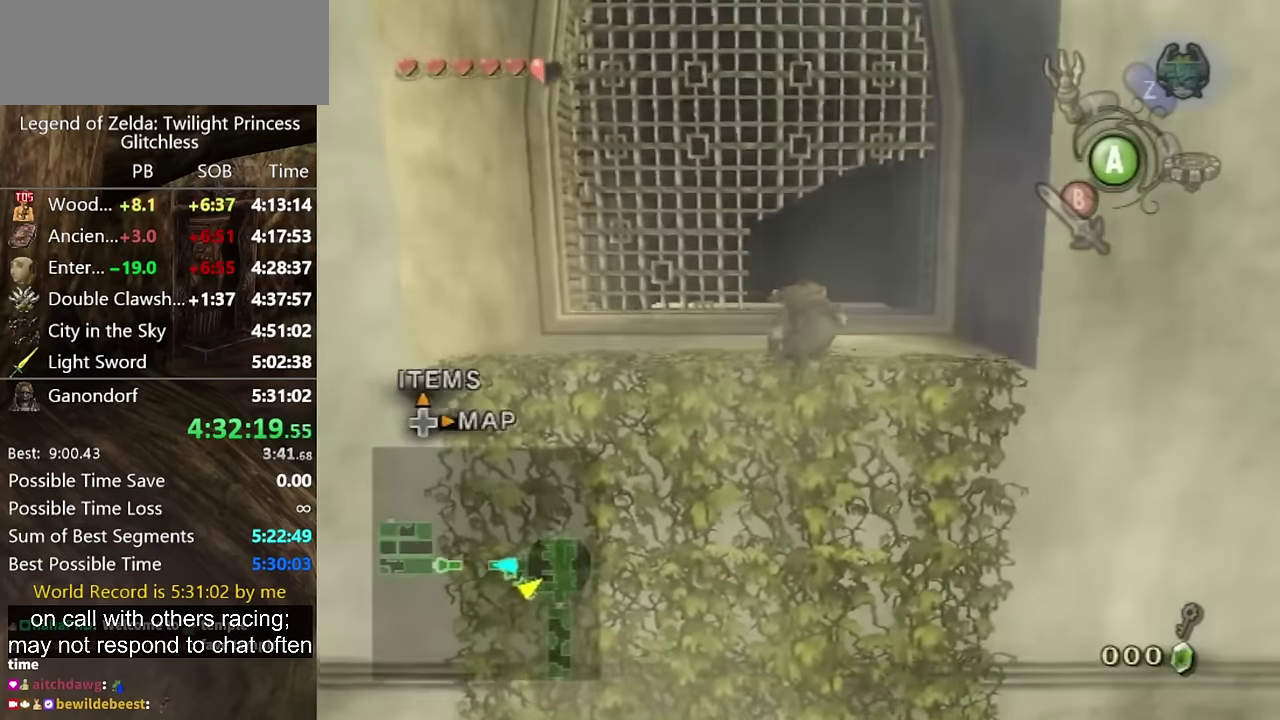
{"buttons": [], "left_stick": "up", "right_stick": "center", "events": [[400, "A", "down"], [433, "A", "up"]]}
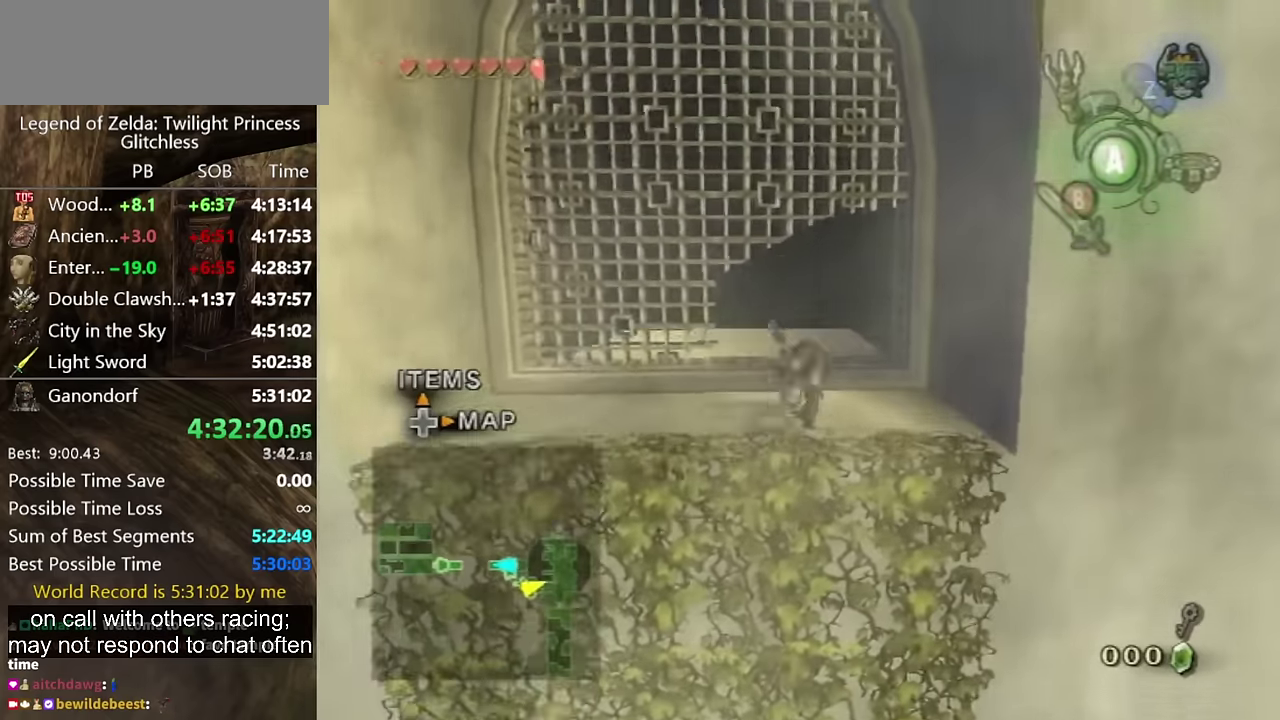
{"buttons": [], "left_stick": "up", "right_stick": "center"}
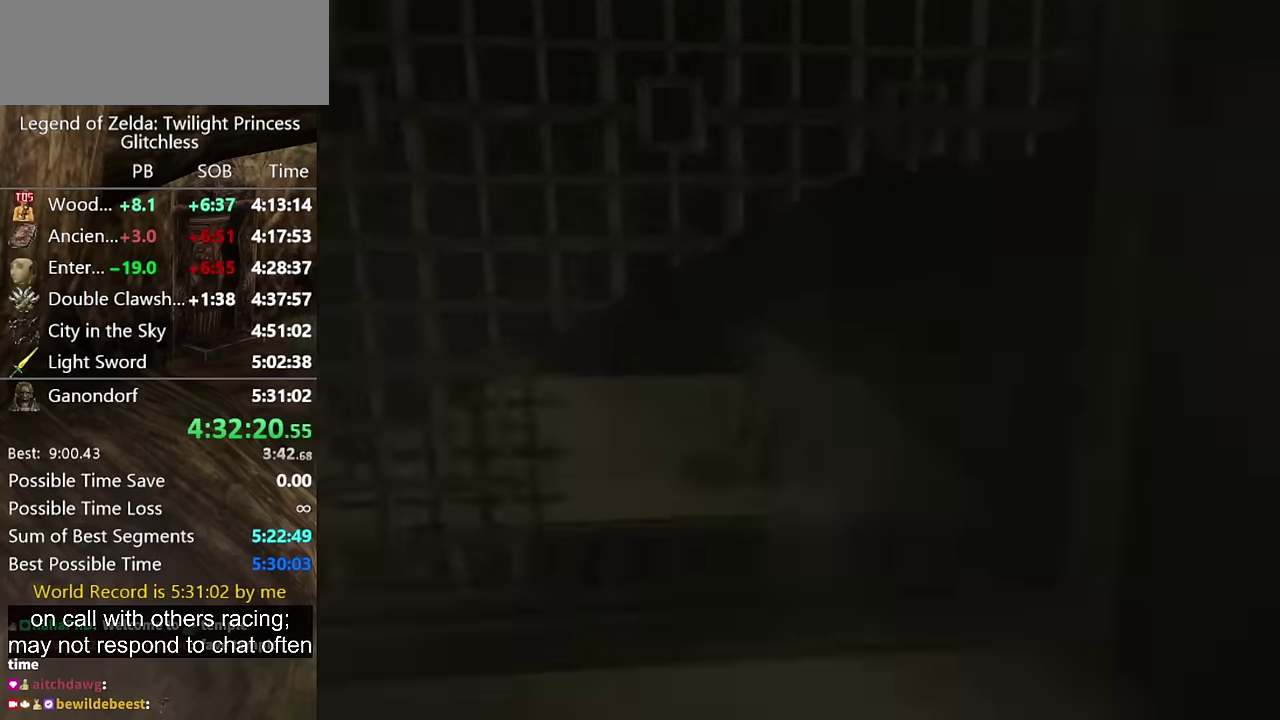
{"buttons": [], "left_stick": "center", "right_stick": "center", "events": [[33, "A", "down"], [100, "A", "up"], [167, "A", "down"], [267, "A", "up"], [400, "left_stick", "center"]]}
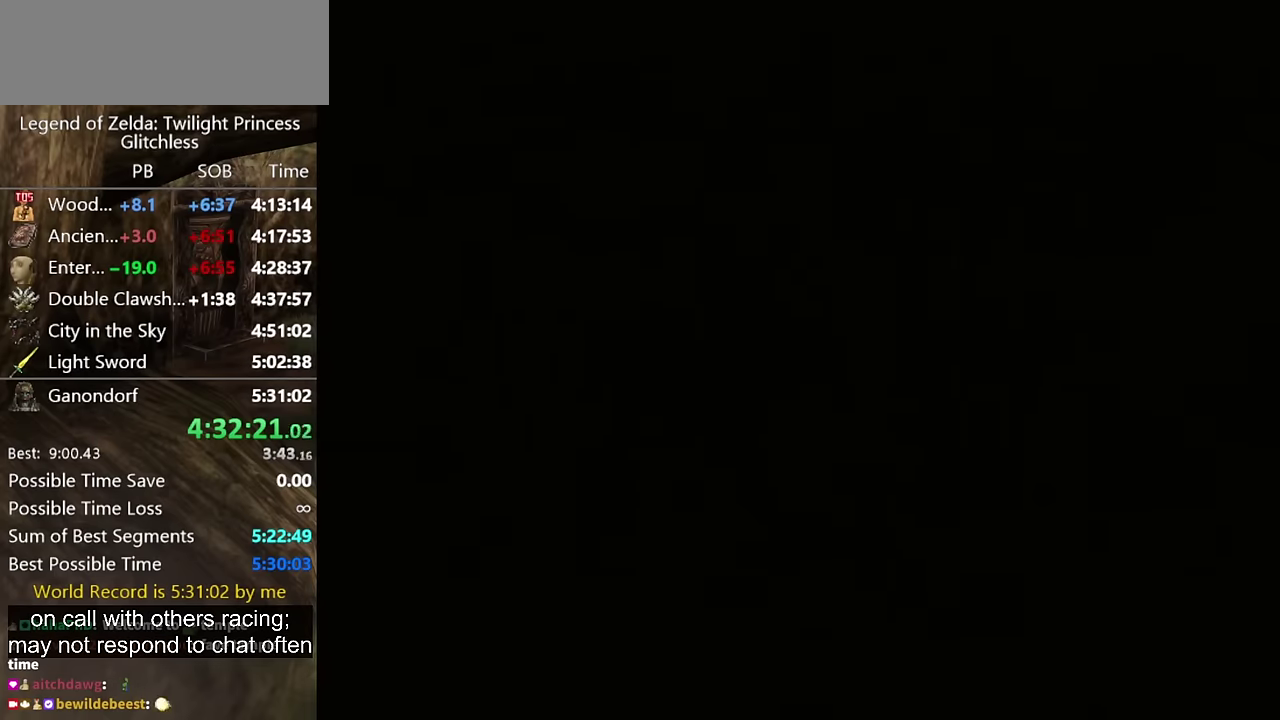
{"buttons": [], "left_stick": "center", "right_stick": "center"}
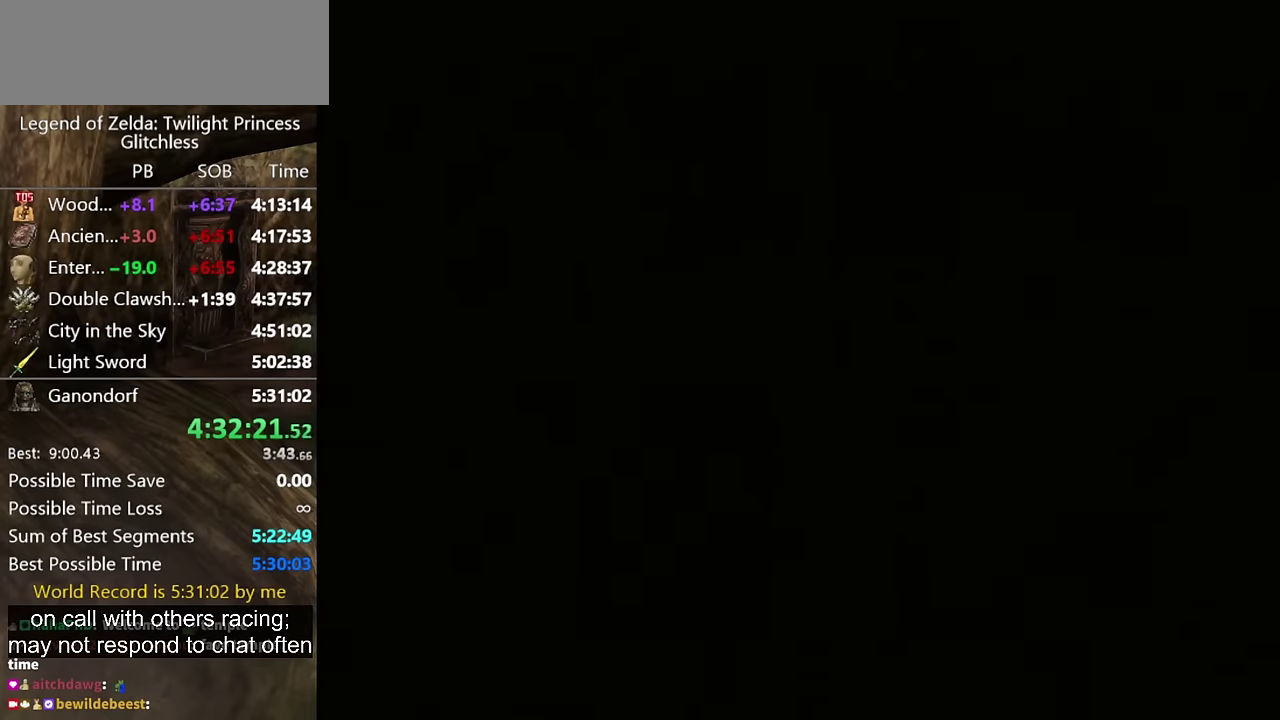
{"buttons": [], "left_stick": "center", "right_stick": "center"}
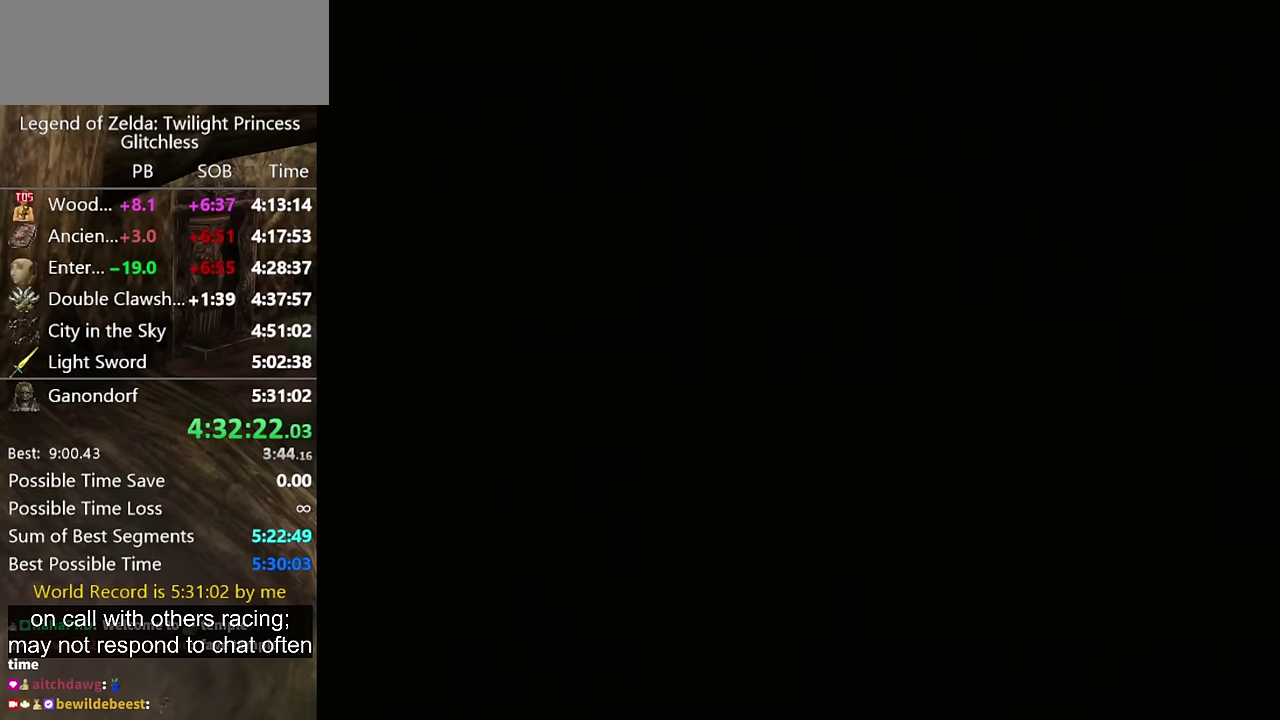
{"buttons": [], "left_stick": "up", "right_stick": "center", "events": [[500, "left_stick", "up"]]}
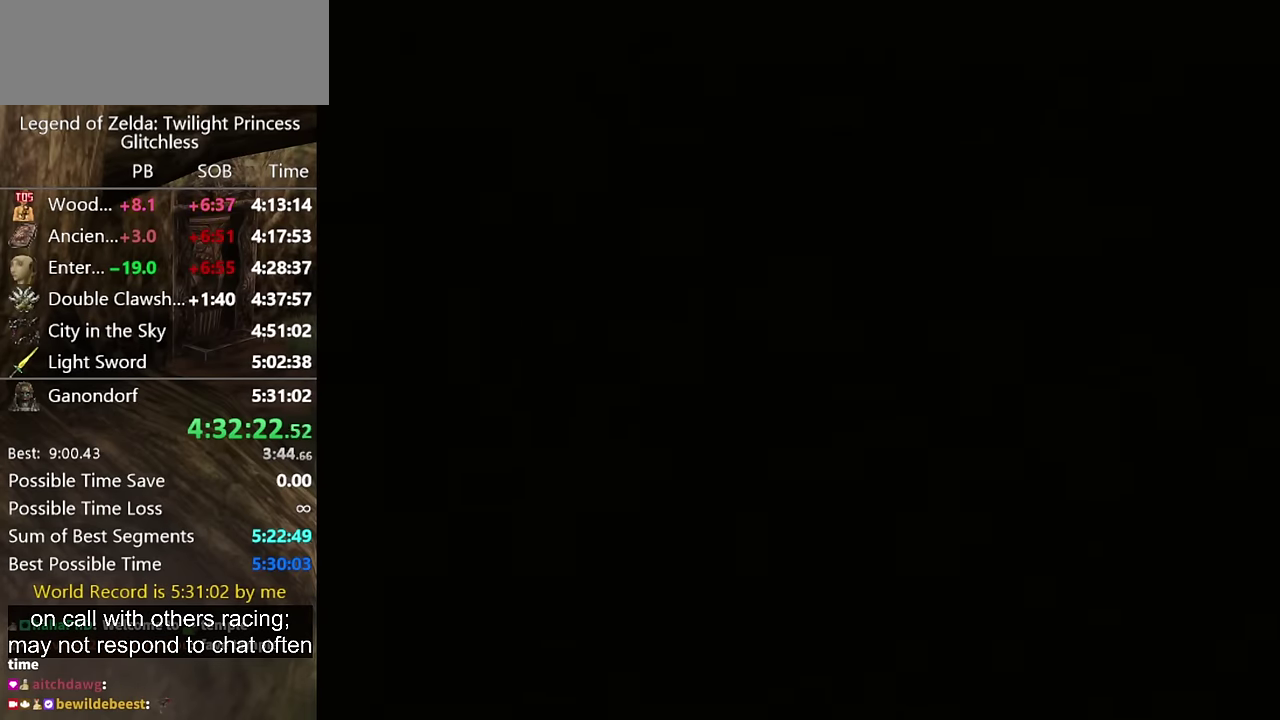
{"buttons": [], "left_stick": "up", "right_stick": "center"}
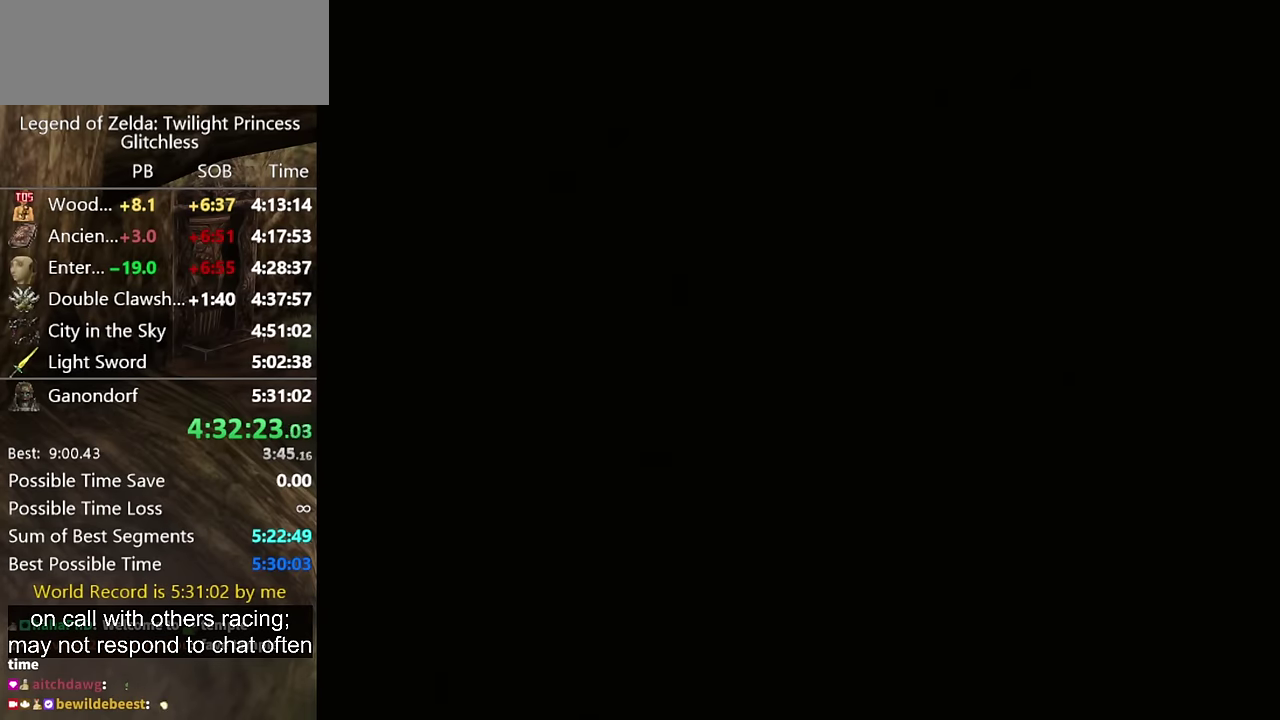
{"buttons": [], "left_stick": "up", "right_stick": "center"}
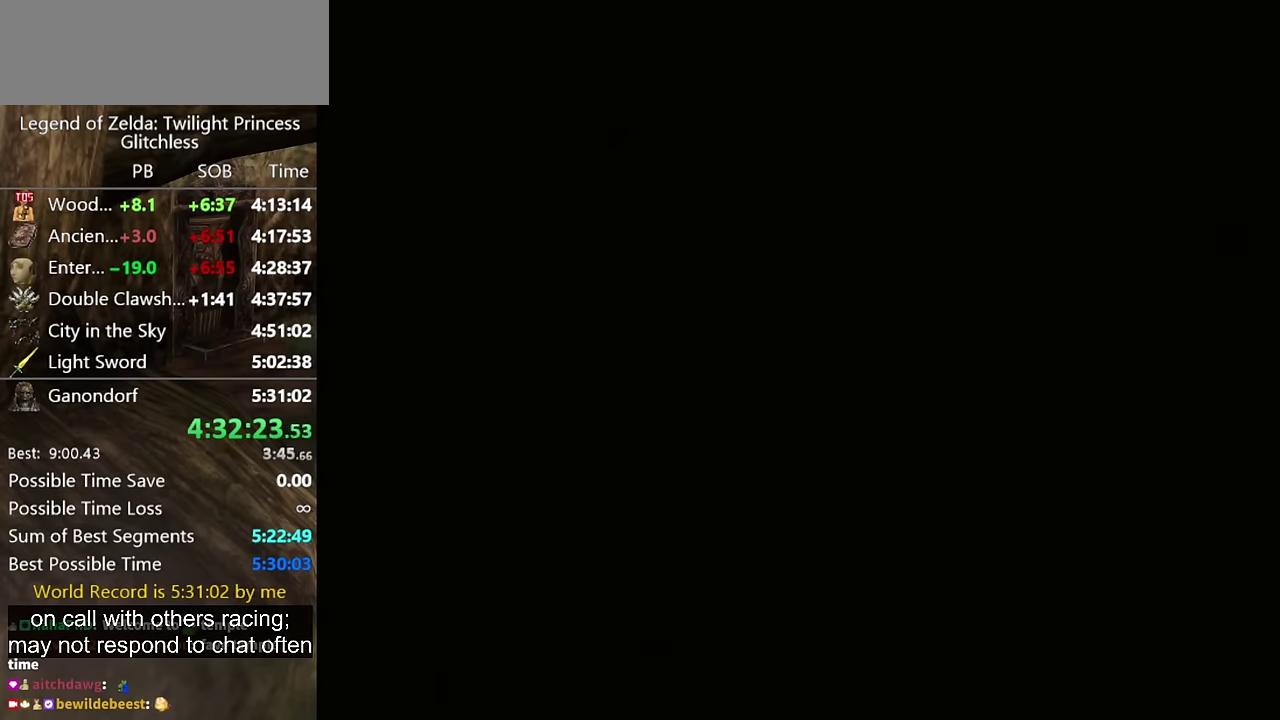
{"buttons": [], "left_stick": "up", "right_stick": "center"}
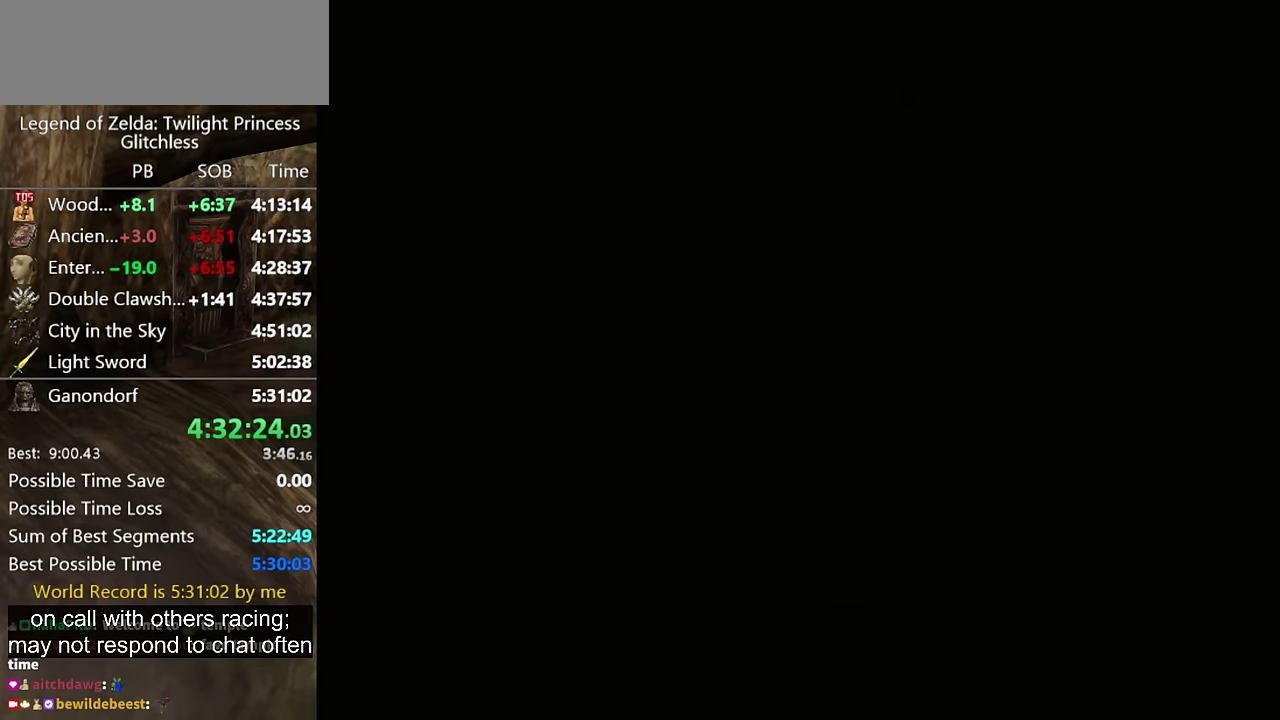
{"buttons": [], "left_stick": "up-right", "right_stick": "center"}
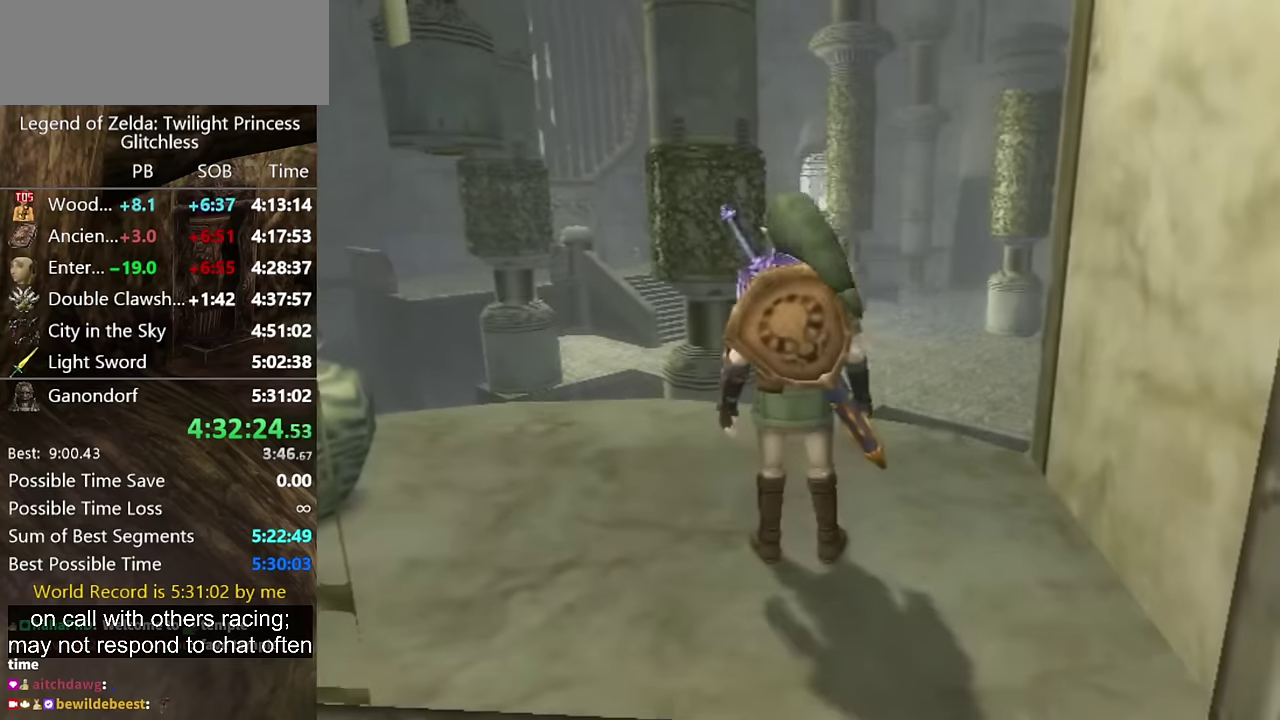
{"buttons": [], "left_stick": "up-right", "right_stick": "center"}